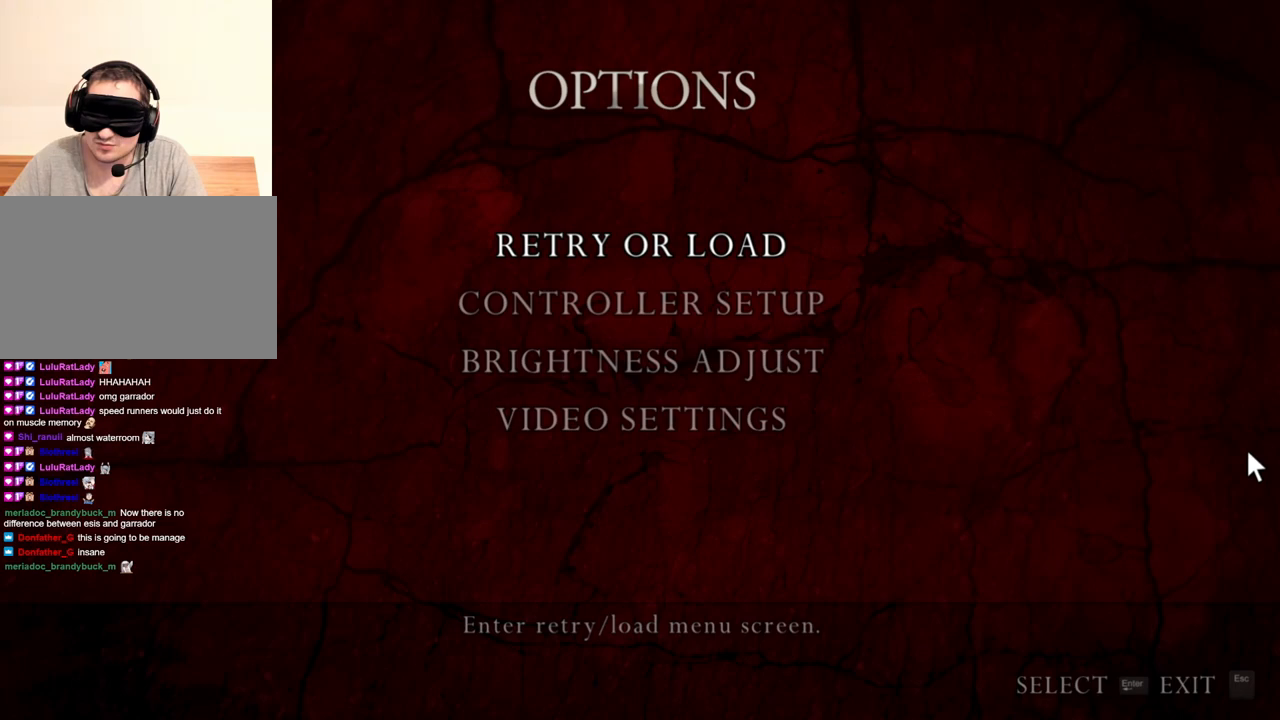
Gameplay with keyboard and mouse; each line is a JSON object with the keys and mouse buttons held at the frame after it. "events" lists presses ("down") and releases ("up") of "1", "2", "3", "4", "5", "a", "alt", "b", "c", "ctrl", "d", "e", "f", "g", "q", "r", "s", "shift", "space", "t", "tab", "tilde", "v", "w", "x", "z", "mouse_left", "mouse_wheel", "mouse_right", "mouse_mb4" and "mouse_mb5" between this image and that frame as [ms after this image, input, new state], when the widget could be followed in between. "mouse_left", "mouse_wheel", "mouse_right", "mouse_mb4", "mouse_mb5" = the "left", "wheel", "right", "mb4", "mb5" buttons of the "mouse" list. No other keys are recorded. "wheel" means that the mouse wheel is clicked or scrolled. Mouse movement is not recorded.
{"keys": [], "mouse": ["right"], "events": []}
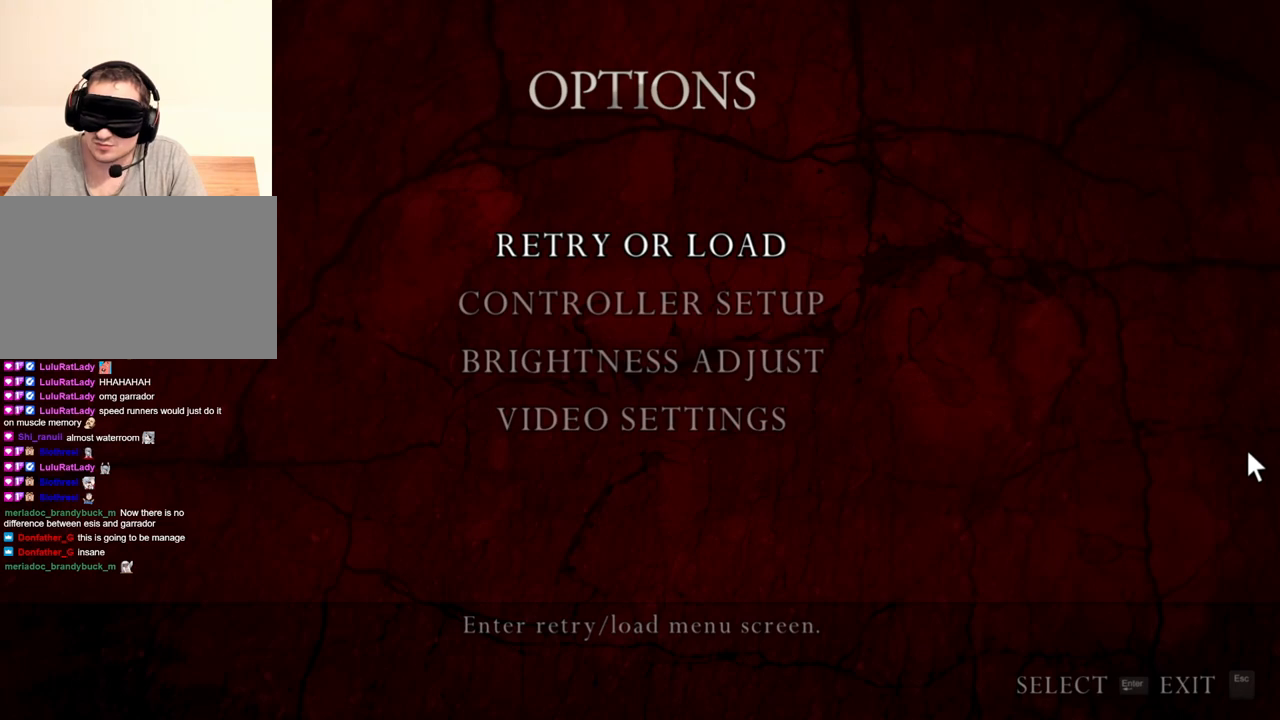
{"keys": [], "mouse": ["right"], "events": []}
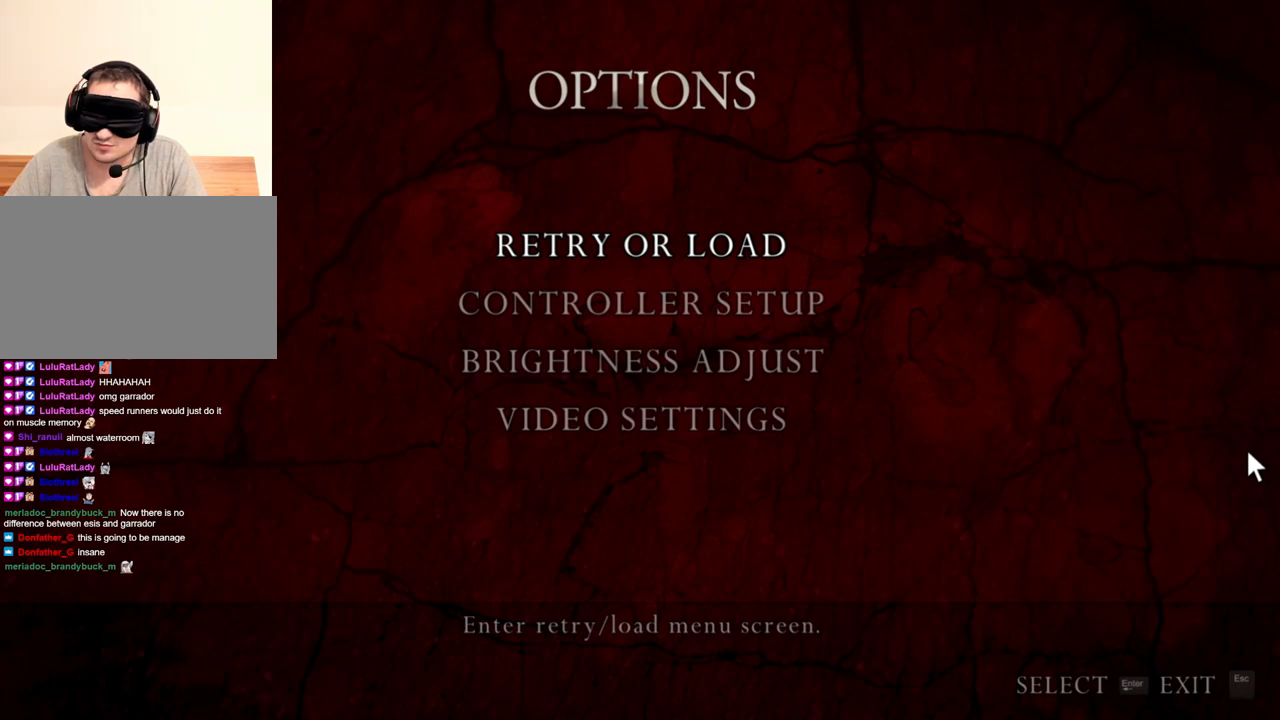
{"keys": [], "mouse": ["right"], "events": []}
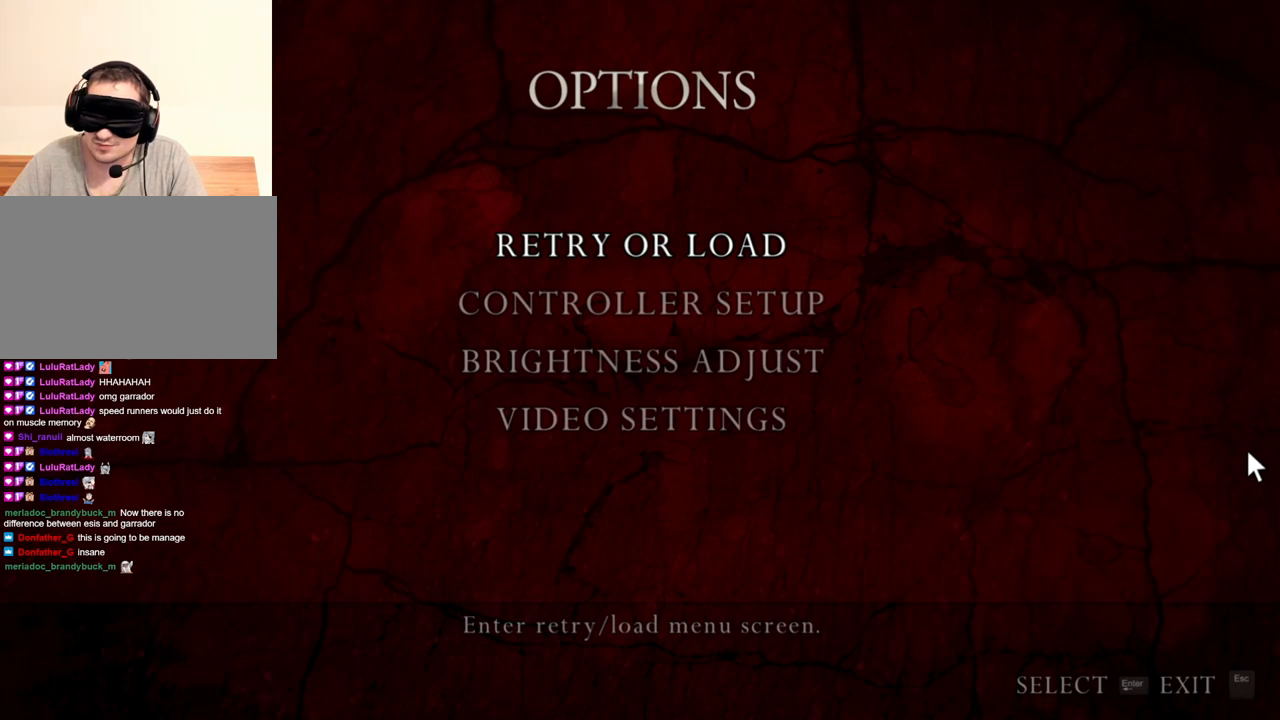
{"keys": [], "mouse": ["right"], "events": []}
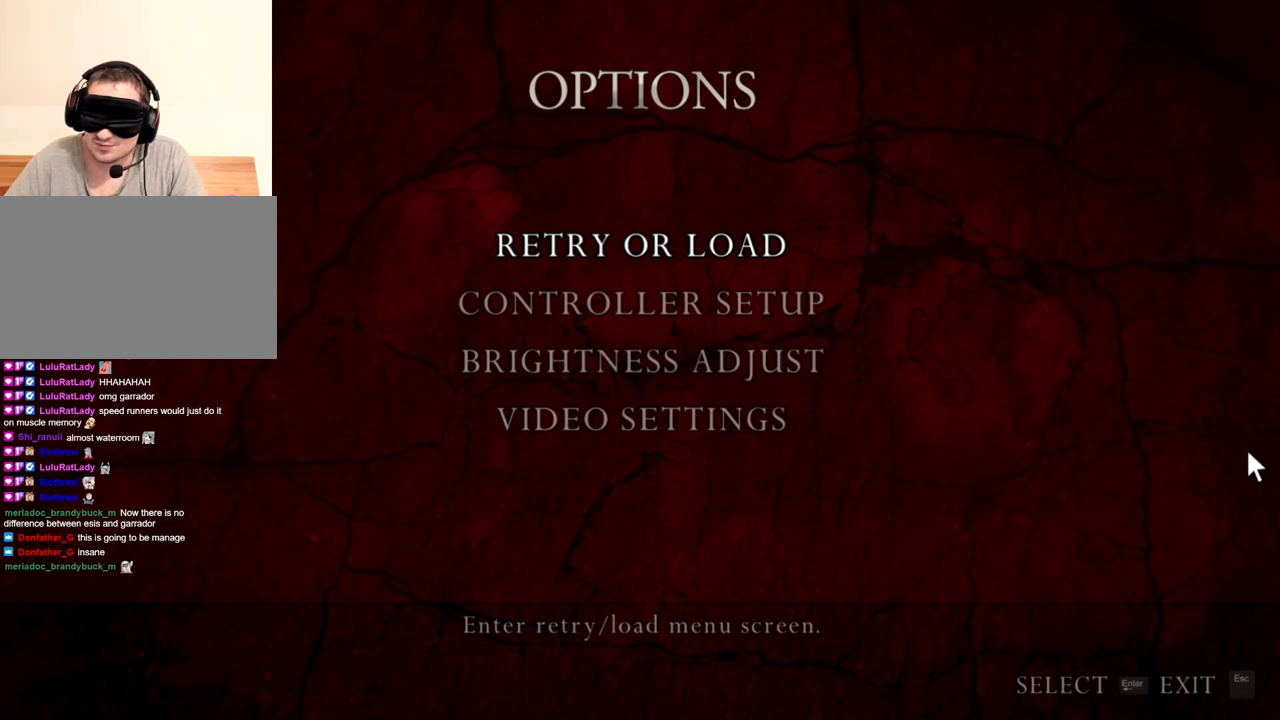
{"keys": [], "mouse": ["right"], "events": []}
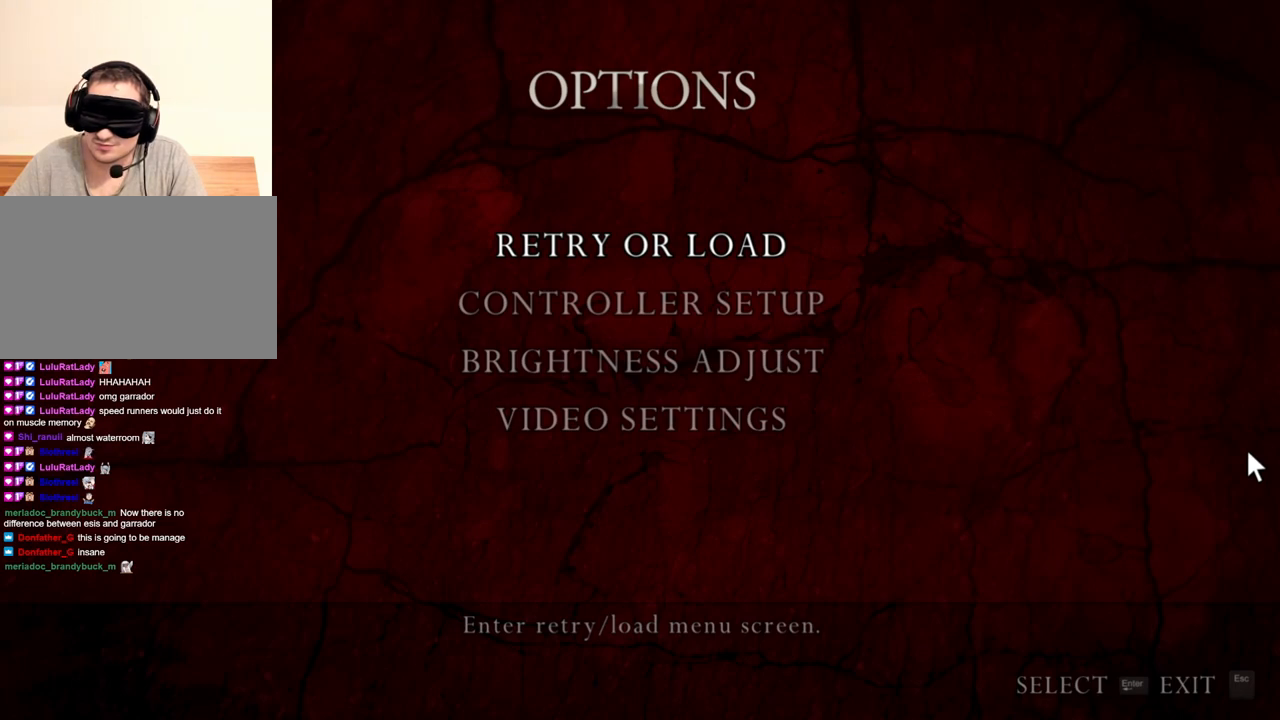
{"keys": [], "mouse": ["right"], "events": []}
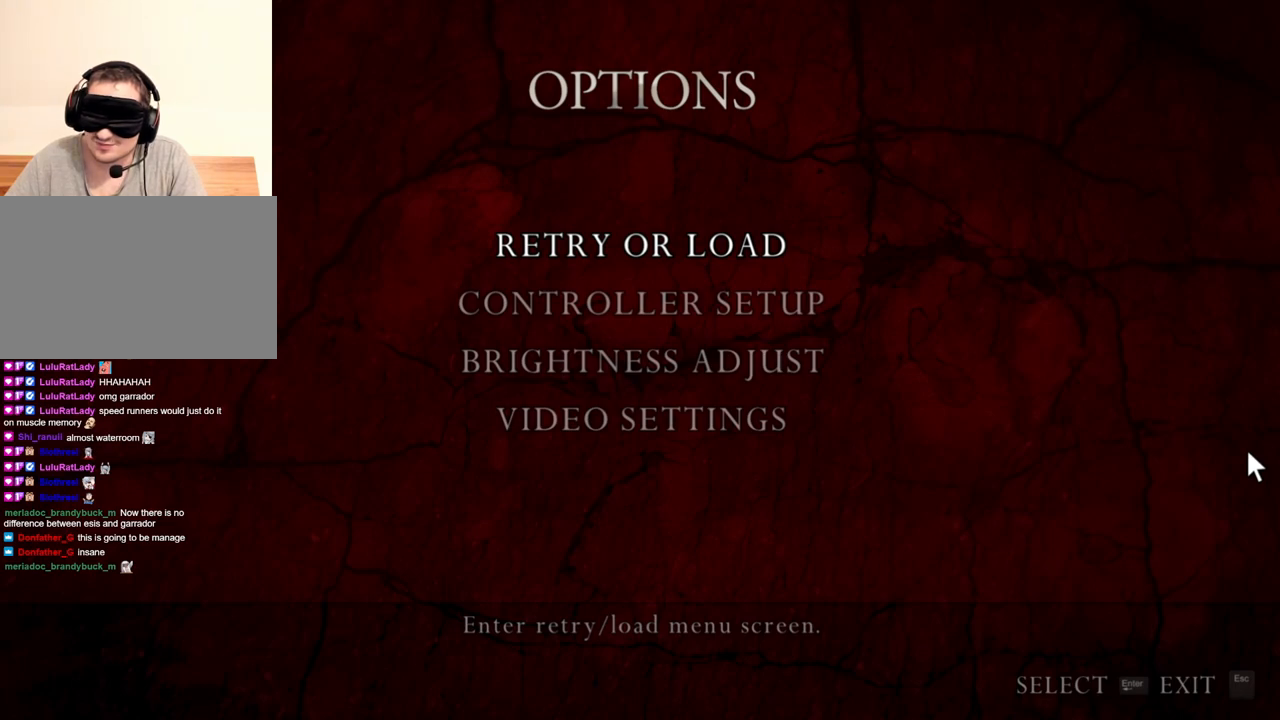
{"keys": [], "mouse": ["right"], "events": []}
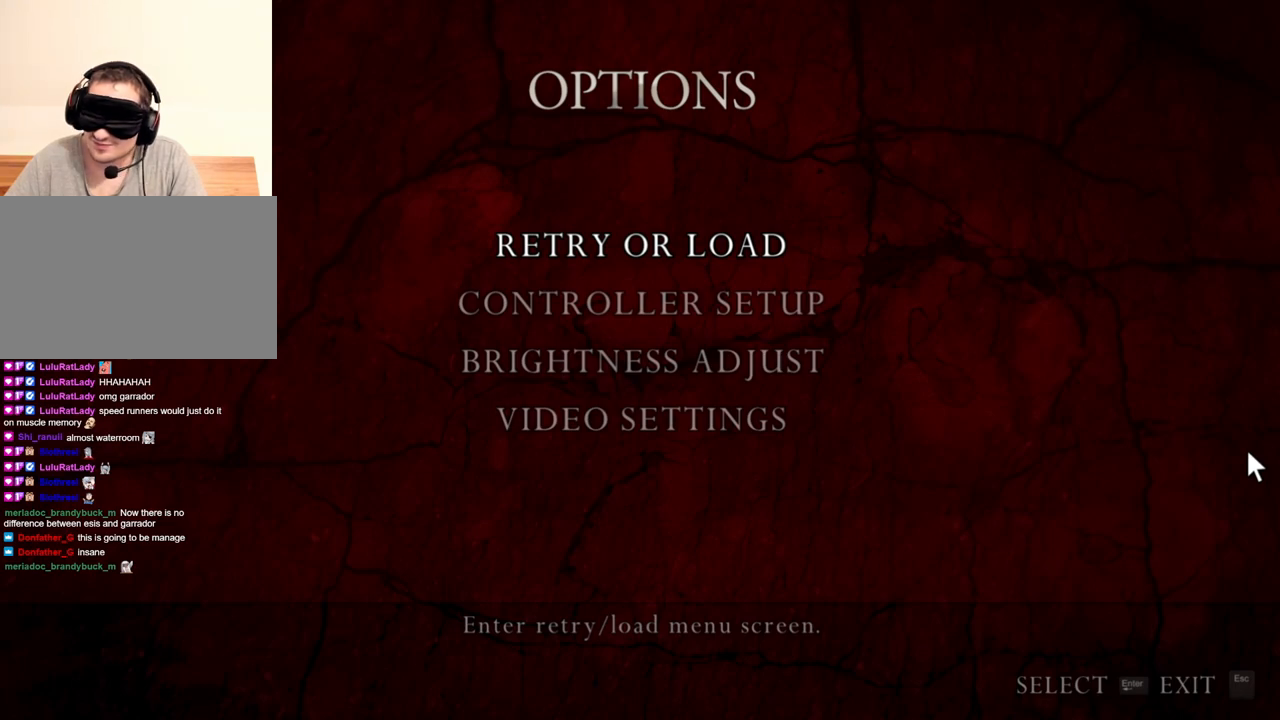
{"keys": [], "mouse": ["right"], "events": []}
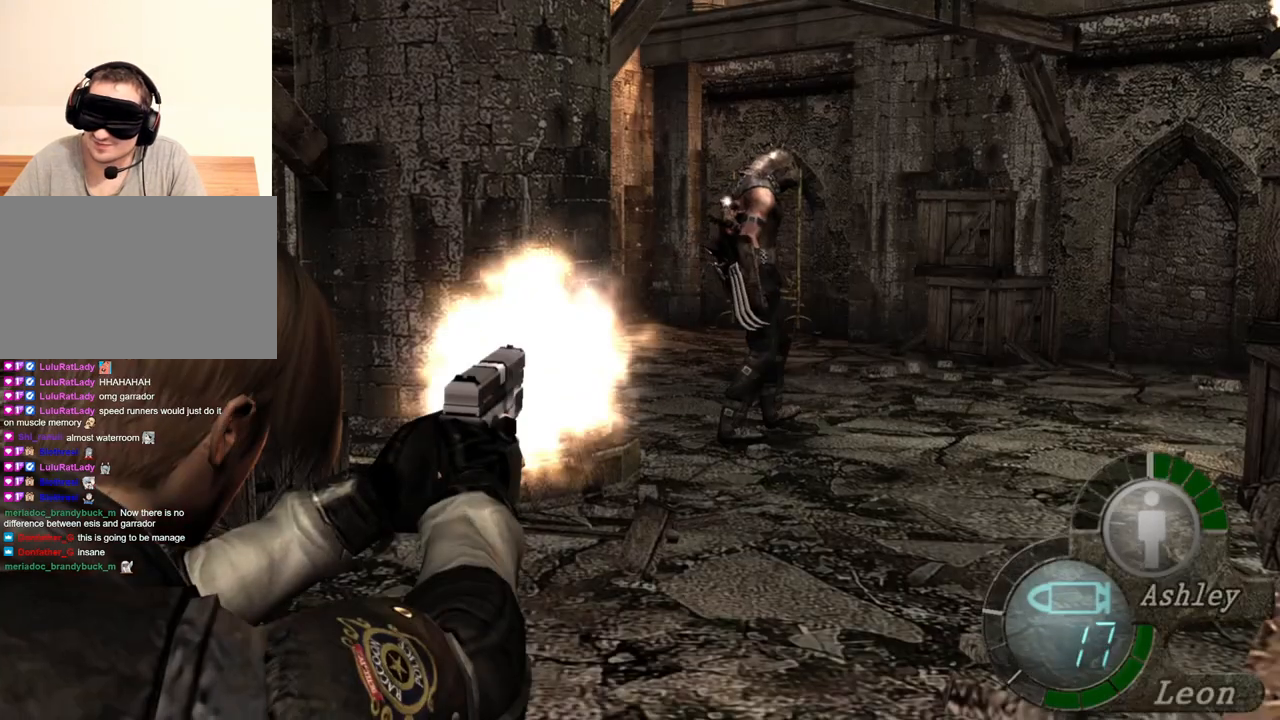
{"keys": [], "mouse": ["left", "right"], "events": [[17, "mouse_left", "down"], [217, "mouse_left", "up"], [350, "mouse_left", "down"]]}
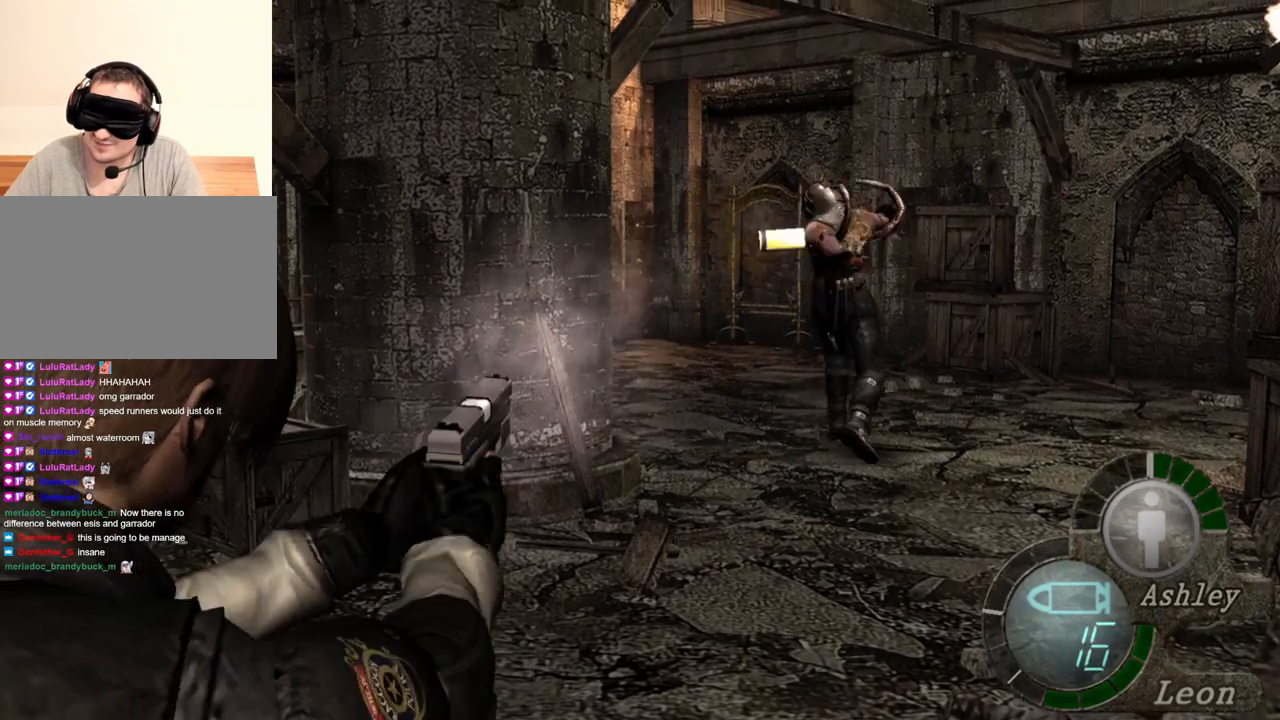
{"keys": [], "mouse": ["left", "right"], "events": [[50, "mouse_left", "up"], [350, "mouse_left", "down"]]}
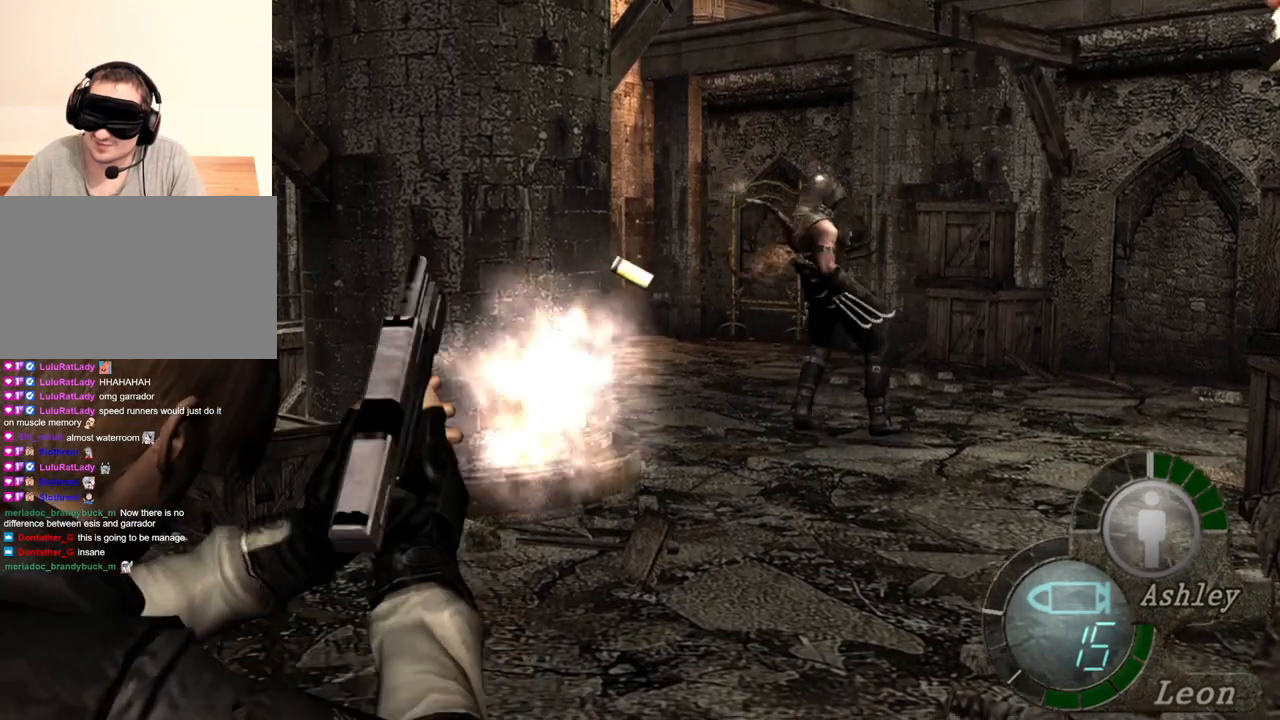
{"keys": [], "mouse": ["right"], "events": [[50, "mouse_left", "up"], [350, "mouse_left", "down"], [483, "mouse_left", "up"]]}
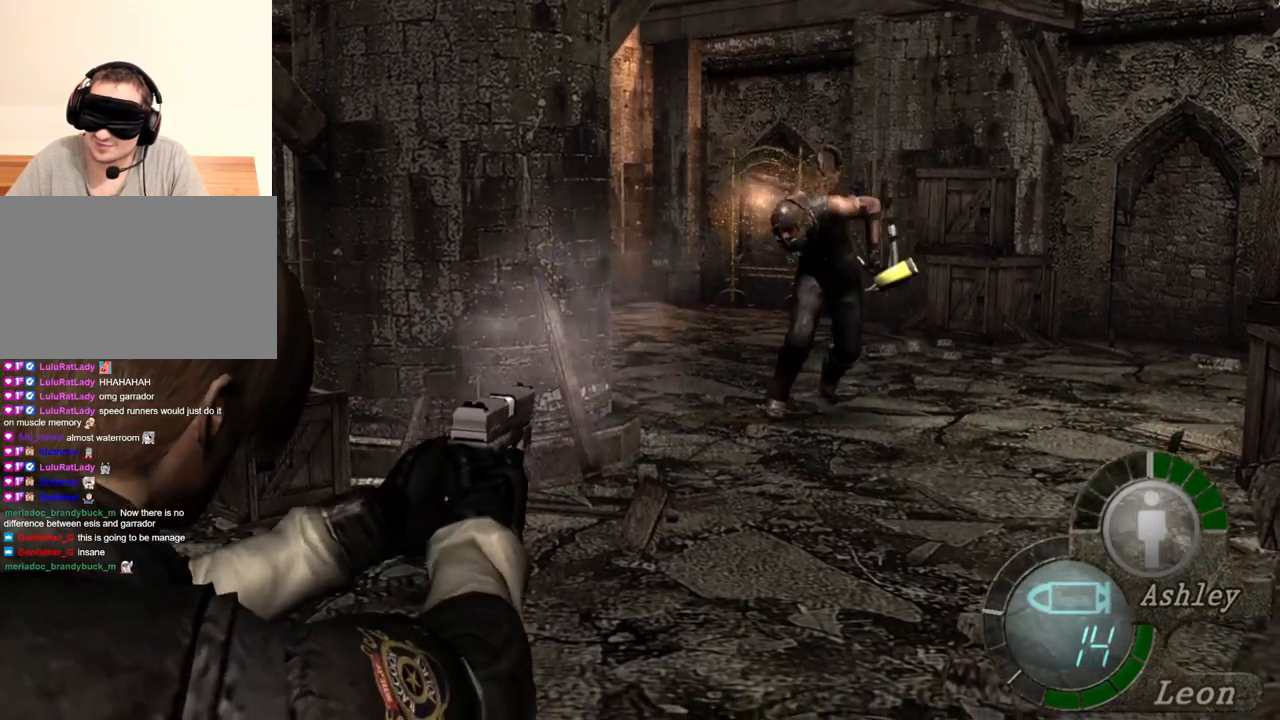
{"keys": [], "mouse": ["right"], "events": [[217, "mouse_left", "down"], [383, "mouse_left", "up"]]}
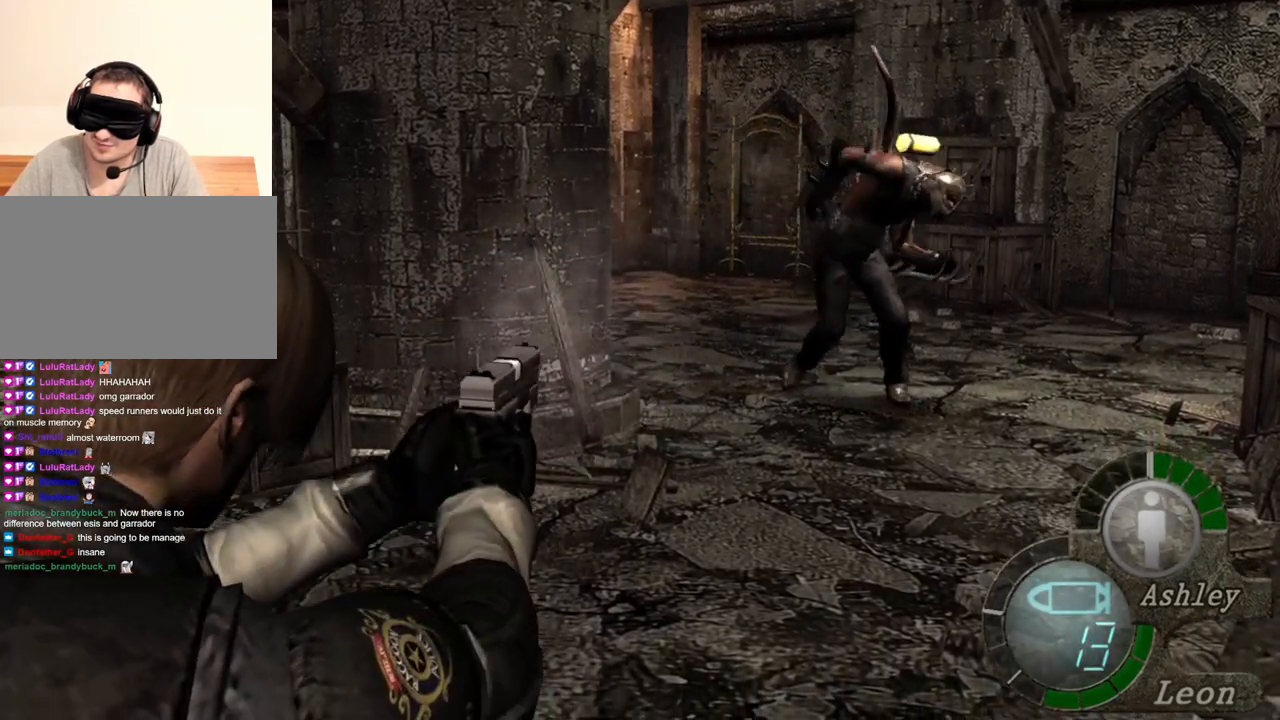
{"keys": [], "mouse": ["left", "right"], "events": [[83, "mouse_left", "down"], [250, "mouse_left", "up"], [450, "mouse_left", "down"]]}
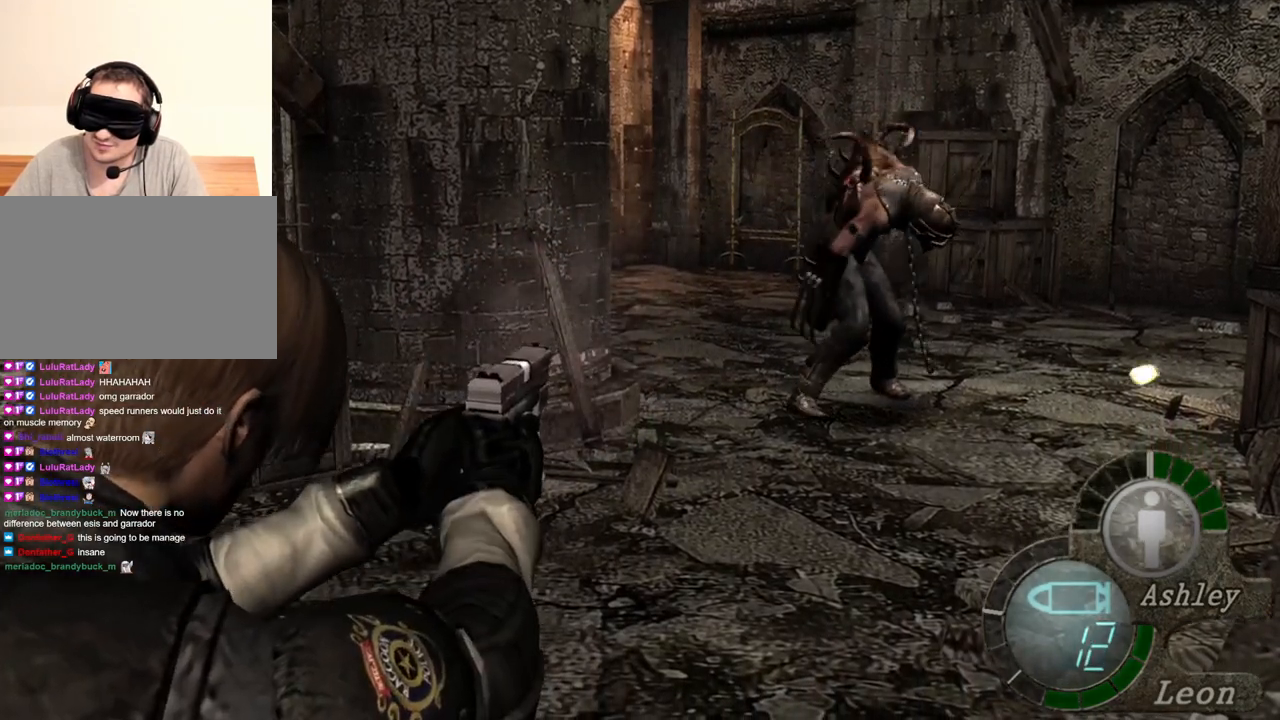
{"keys": [], "mouse": ["right"], "events": [[183, "mouse_left", "up"]]}
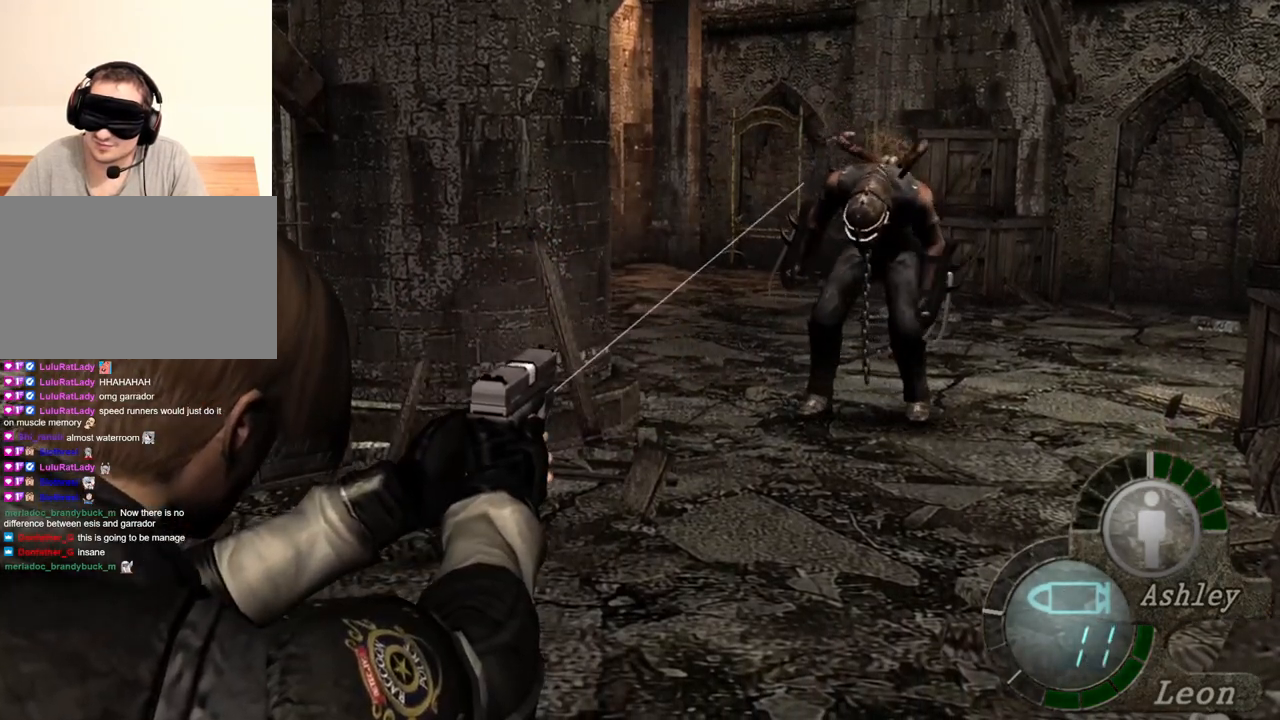
{"keys": [], "mouse": ["right"], "events": []}
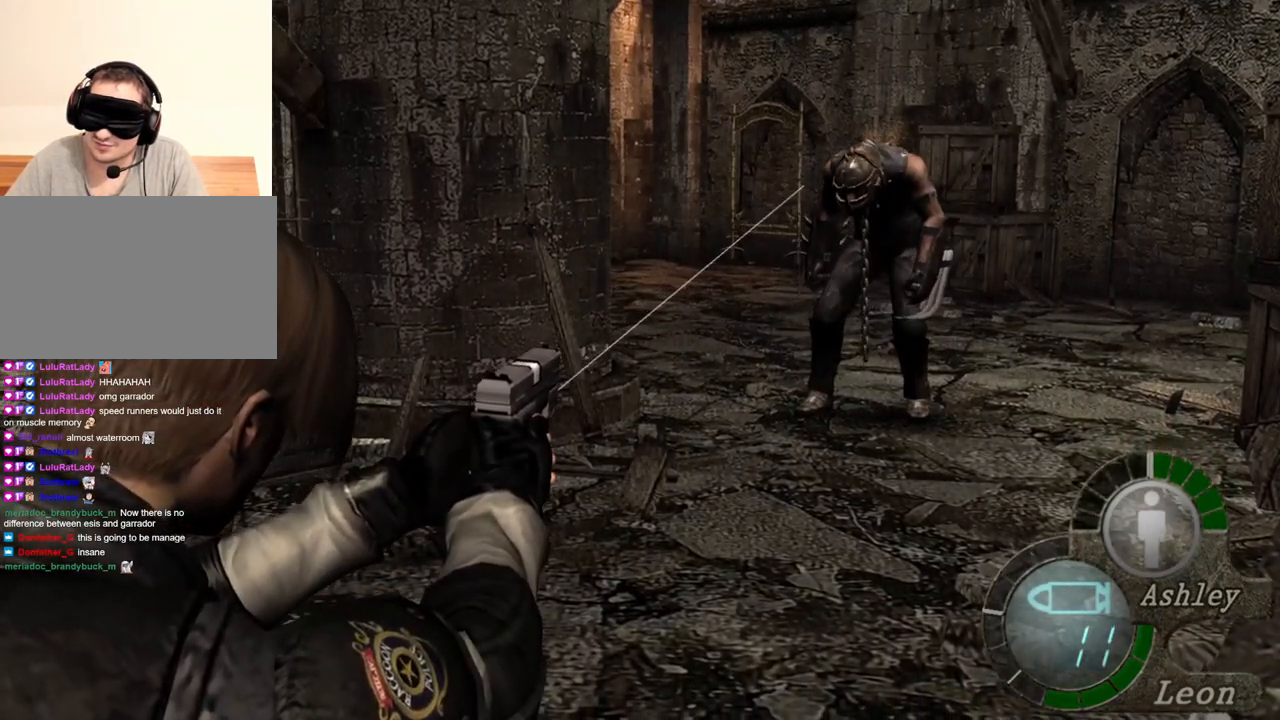
{"keys": [], "mouse": [], "events": [[83, "mouse_right", "up"], [150, "s", "down"], [383, "s", "up"]]}
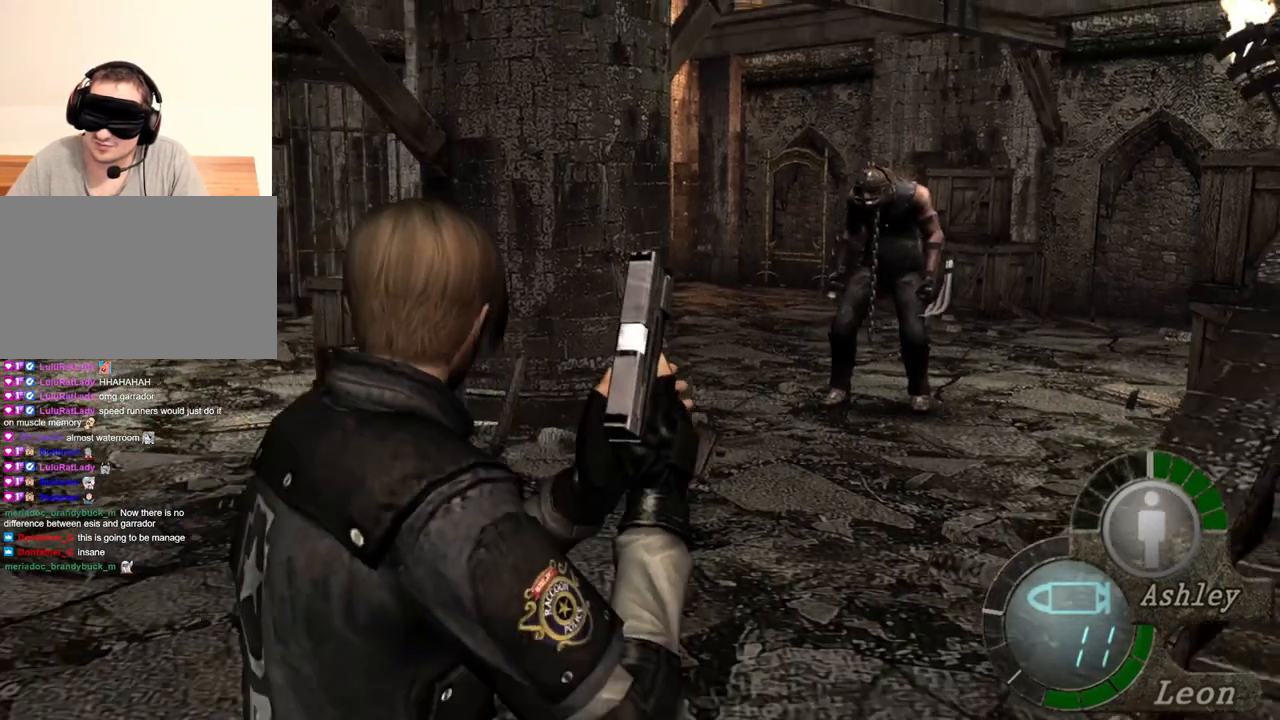
{"keys": ["s"], "mouse": [], "events": [[17, "s", "down"]]}
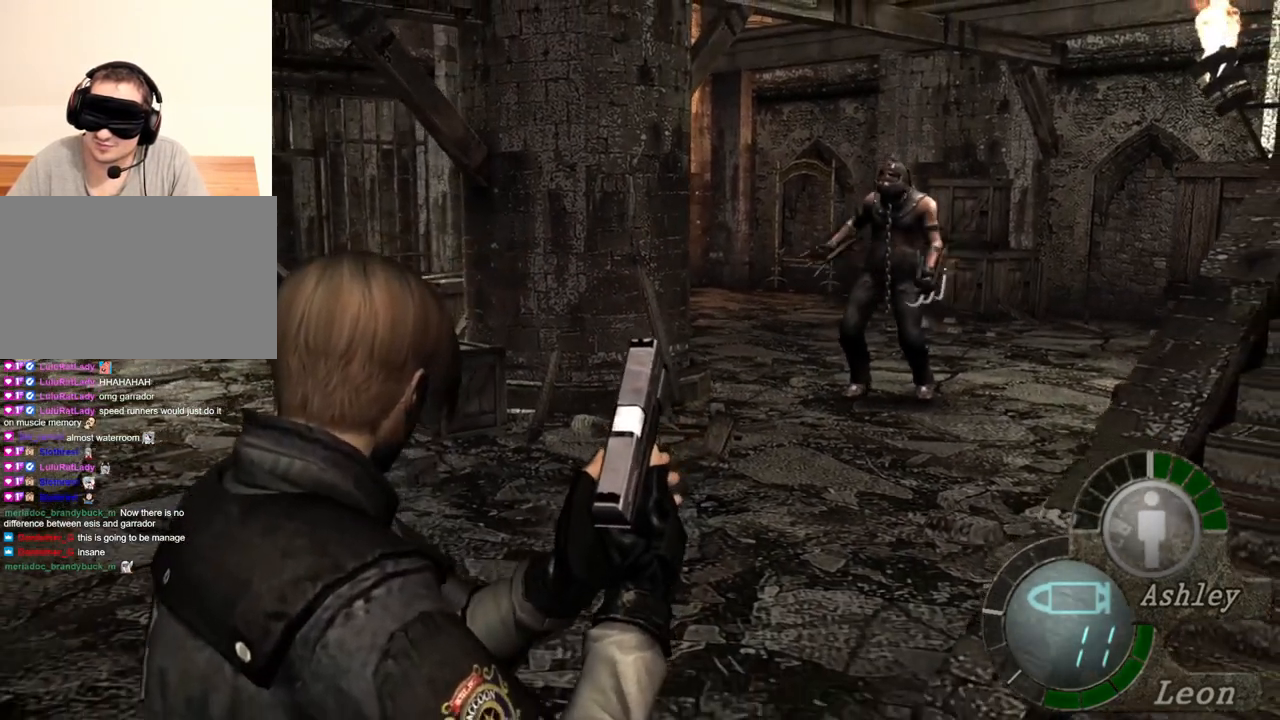
{"keys": ["s"], "mouse": [], "events": []}
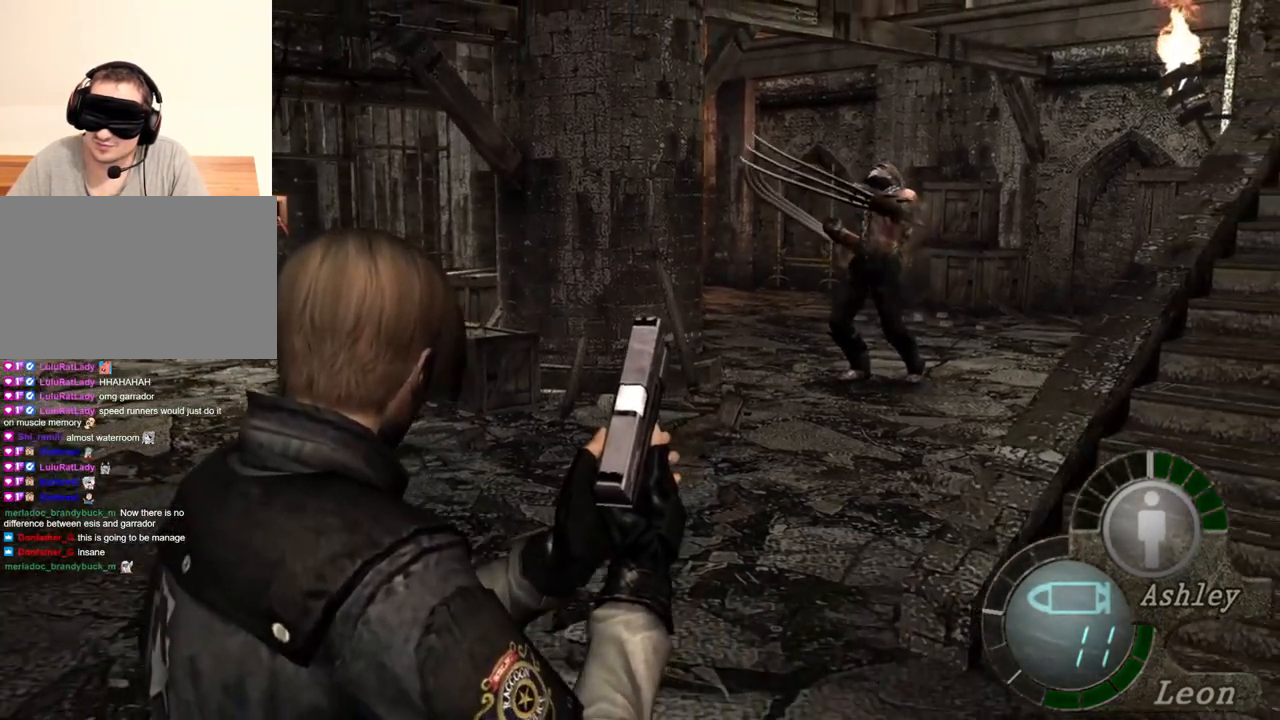
{"keys": ["d"], "mouse": [], "events": [[250, "d", "down"], [383, "s", "up"]]}
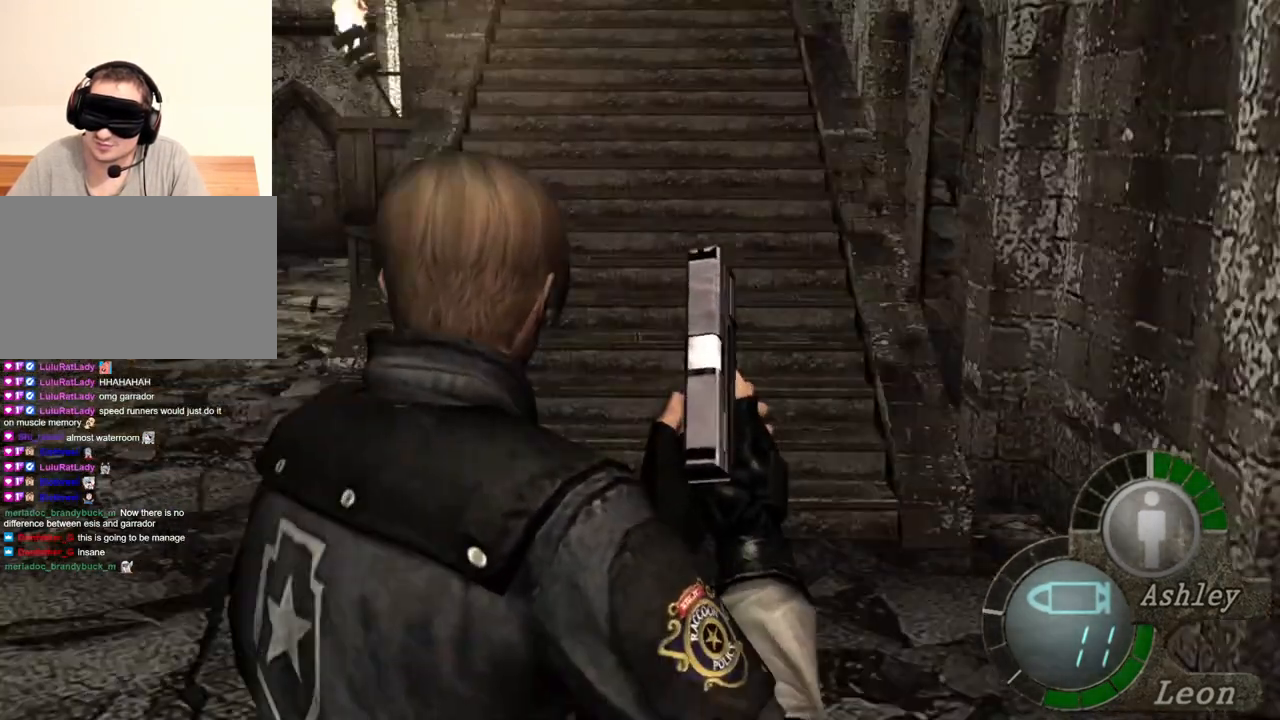
{"keys": ["shift", "w"], "mouse": [], "events": [[50, "mouse_right", "down"], [183, "mouse_right", "up"], [183, "w", "down"], [250, "shift", "down"], [350, "d", "up"]]}
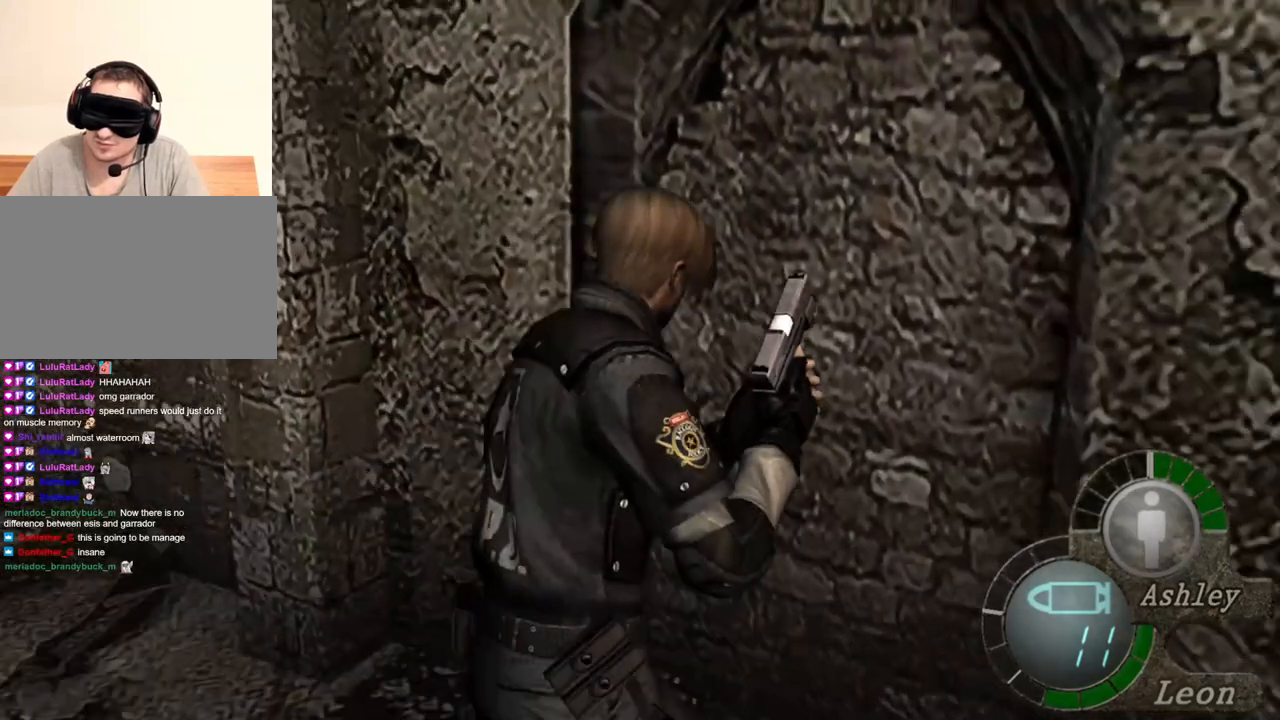
{"keys": ["shift", "w"], "mouse": [], "events": []}
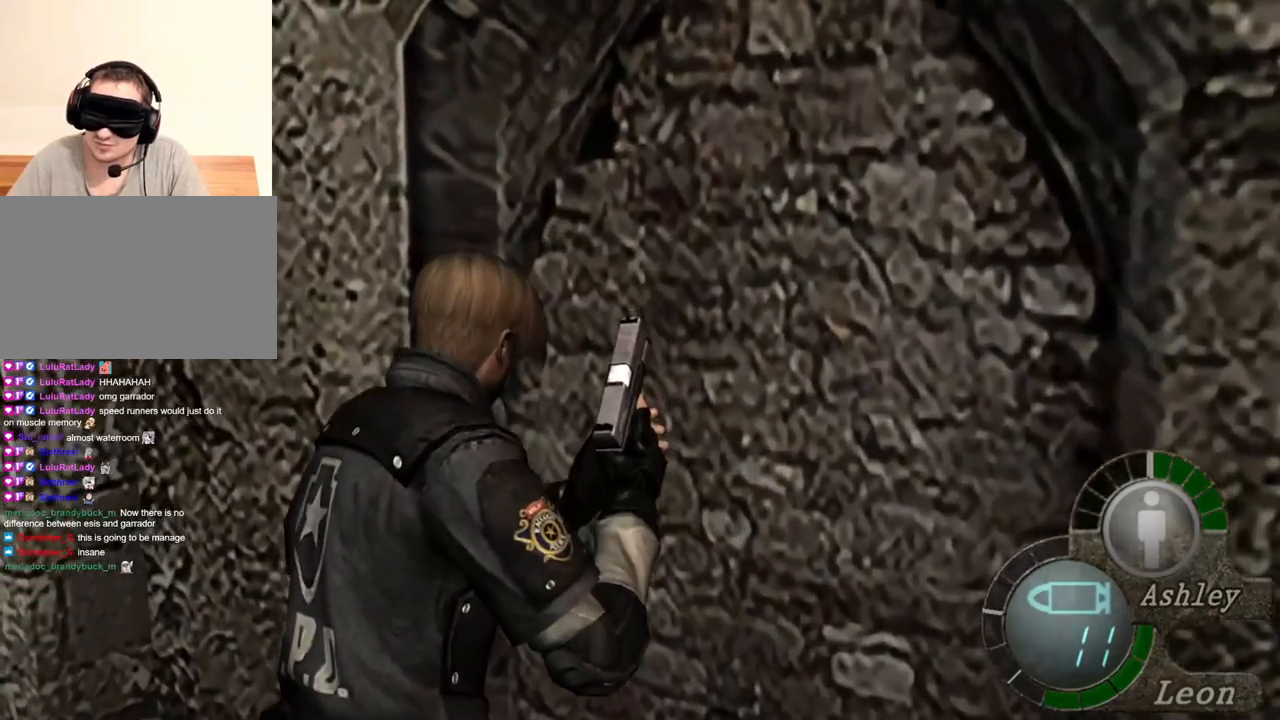
{"keys": [], "mouse": ["right"], "events": [[450, "shift", "up"], [483, "mouse_right", "down"], [483, "w", "up"]]}
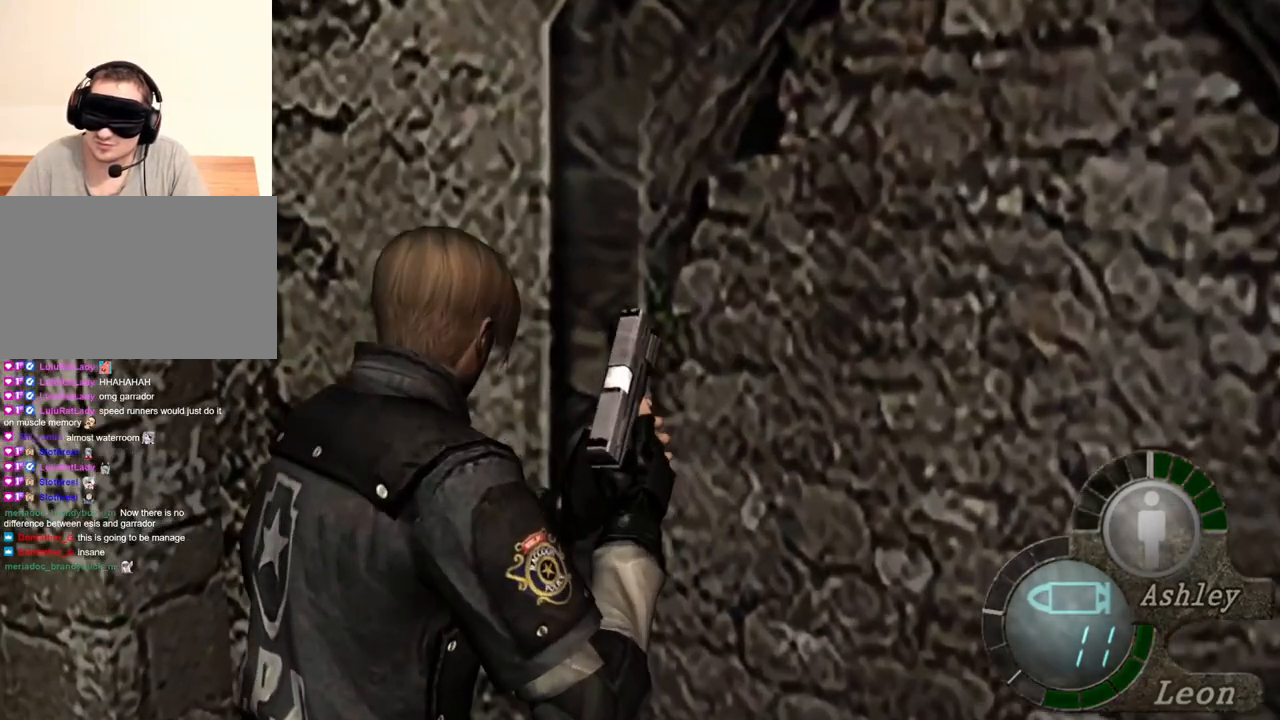
{"keys": [], "mouse": ["right"], "events": [[17, "r", "down"], [117, "r", "up"], [183, "r", "down"], [417, "r", "up"]]}
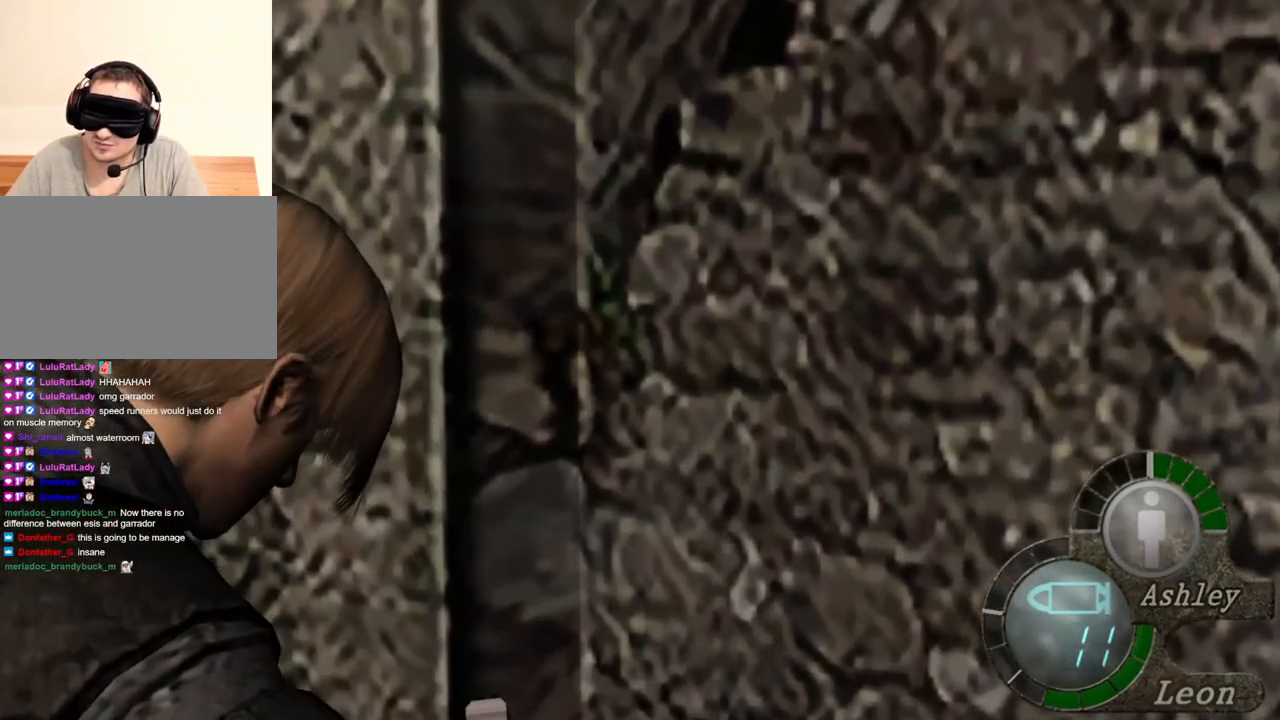
{"keys": [], "mouse": ["right"], "events": []}
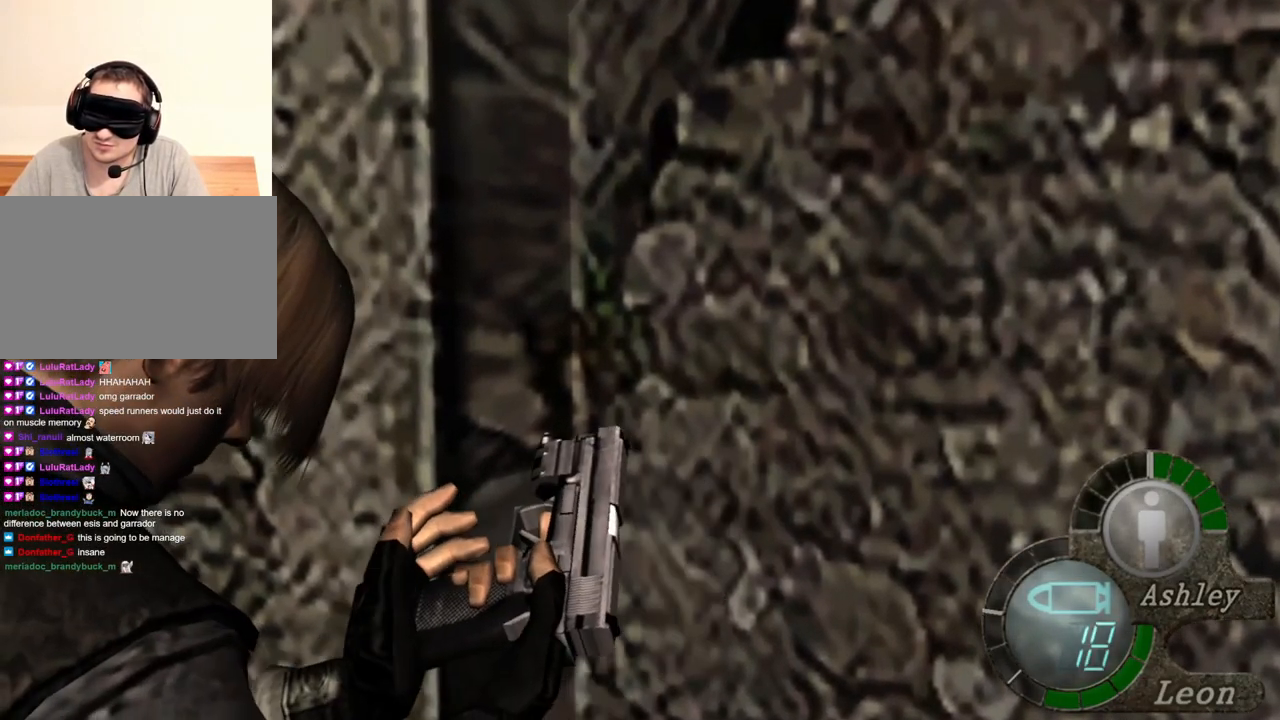
{"keys": [], "mouse": [], "events": [[317, "mouse_right", "up"]]}
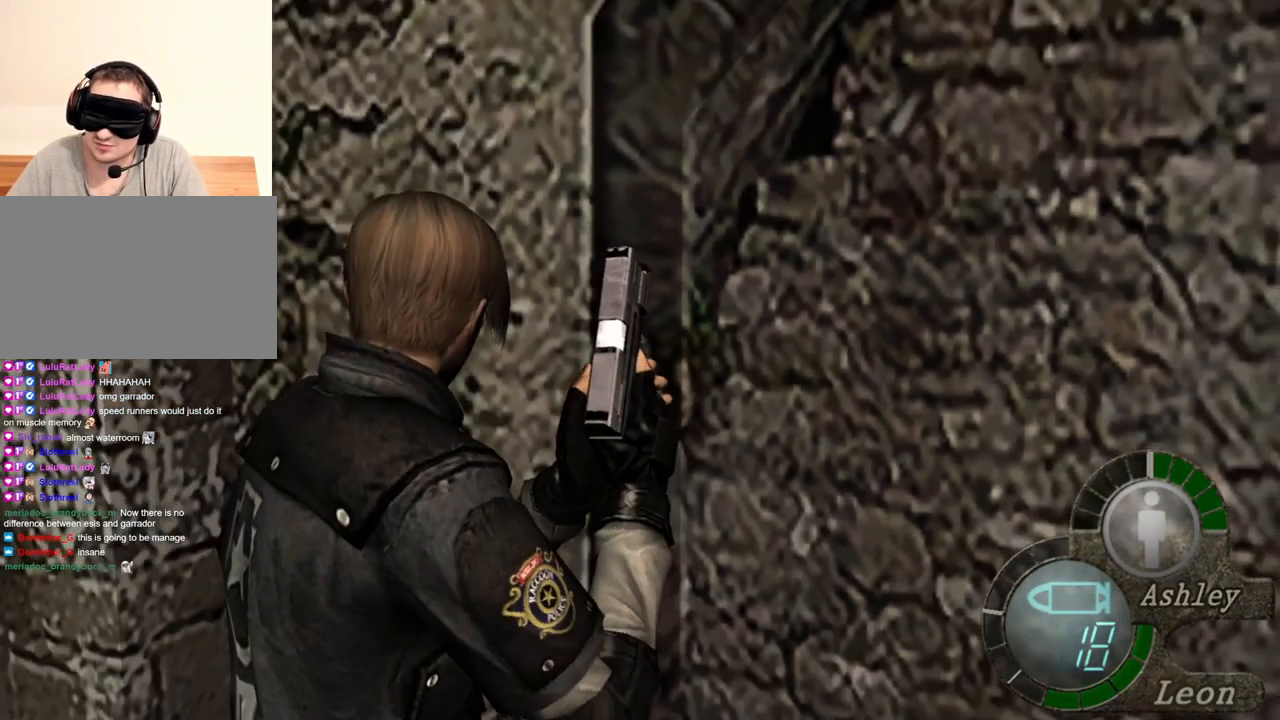
{"keys": [], "mouse": [], "events": []}
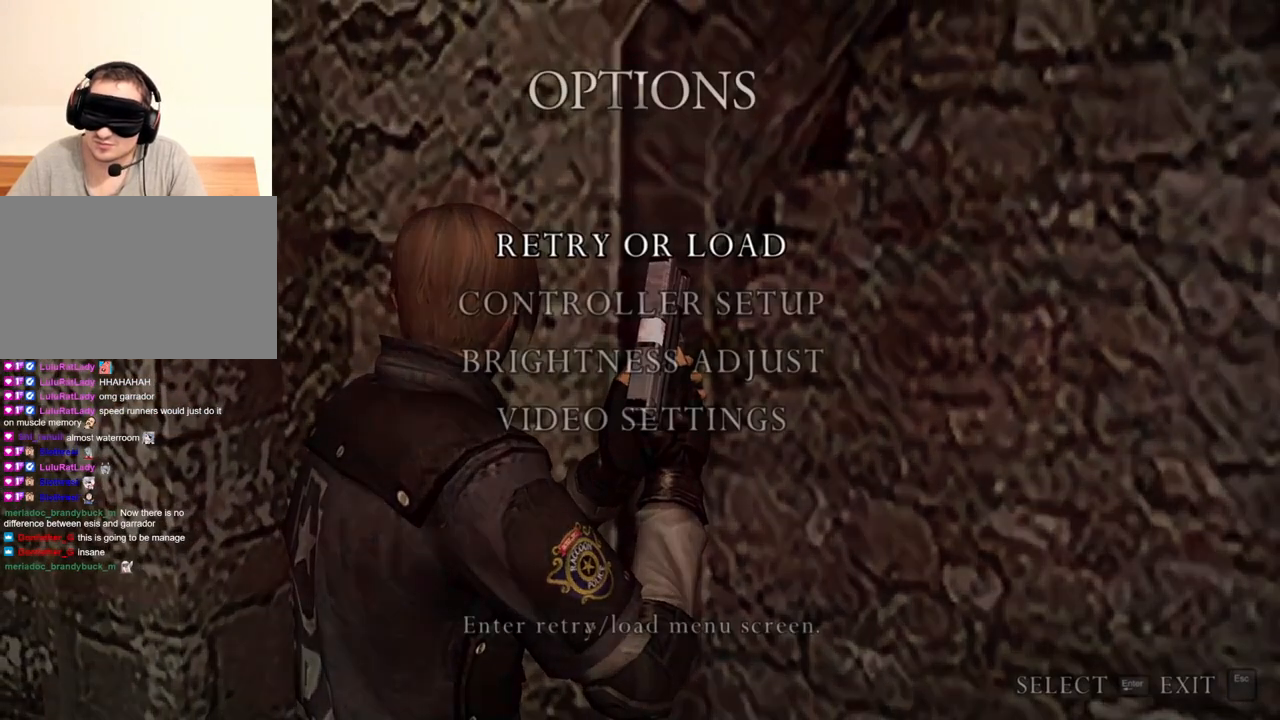
{"keys": [], "mouse": [], "events": []}